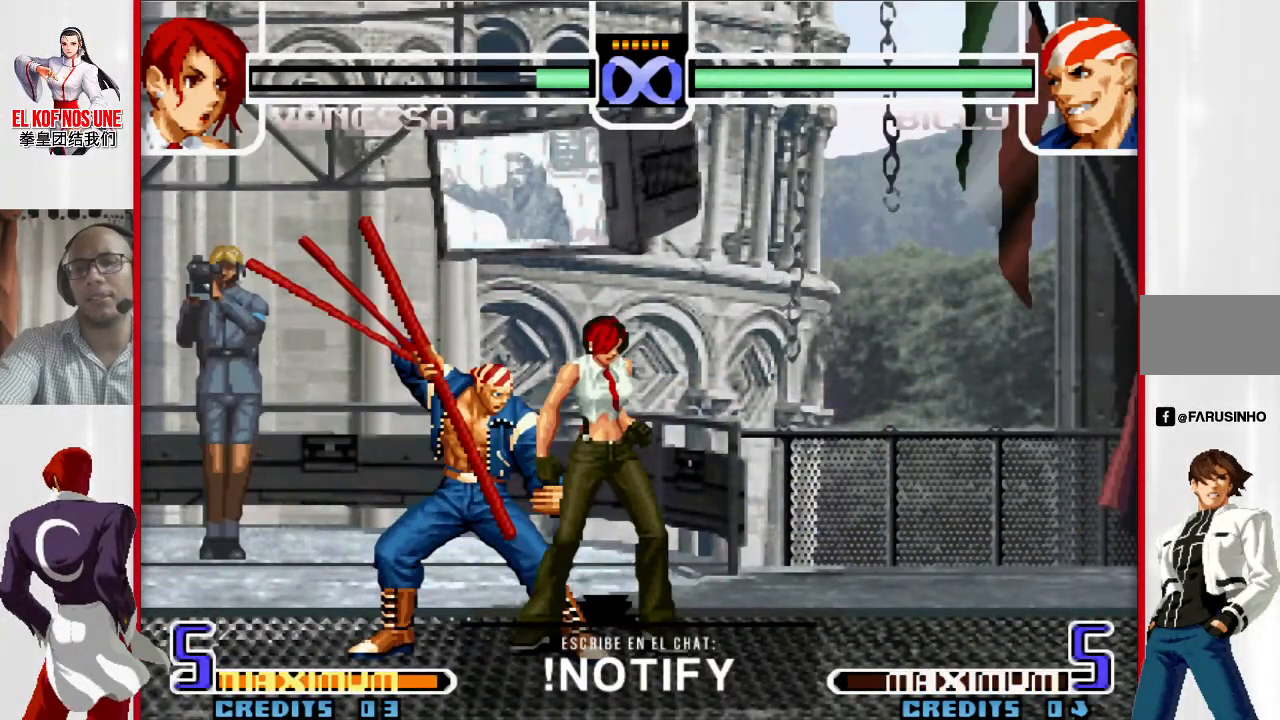
Gameplay with a controller (arcade stick); each line is a JSON object with the inputs held at the frame after it. "events" lists button and stick changes between this image and that frame as [ms after this image, input, new state], when the widget could be followed in between. Not read: L3 R3.
{"buttons": [], "left_stick": "center", "events": []}
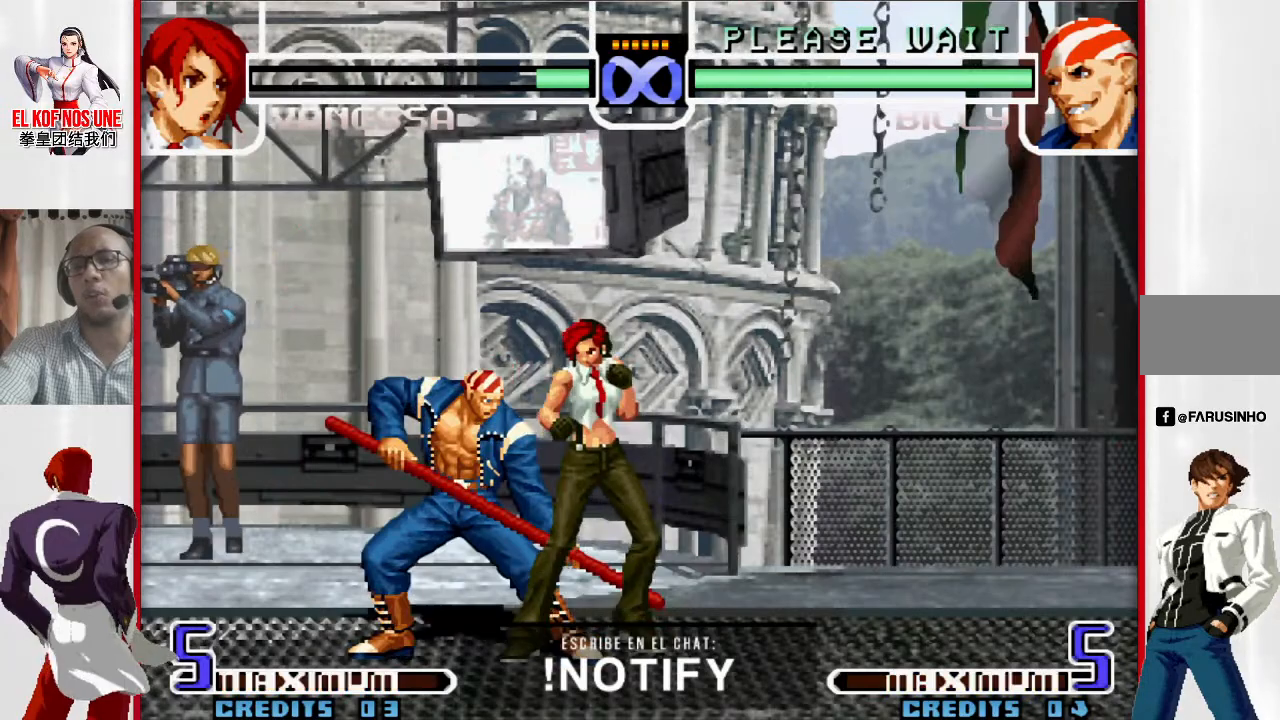
{"buttons": [], "left_stick": "center", "events": []}
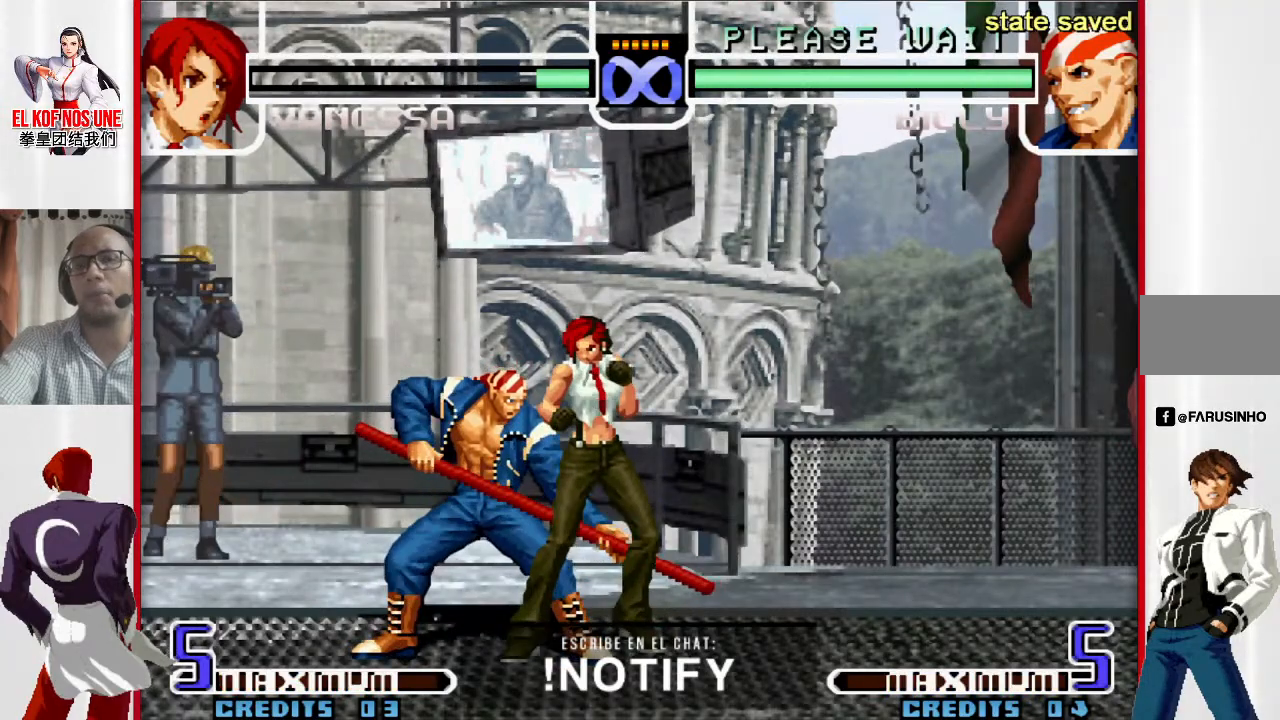
{"buttons": [], "left_stick": "left", "events": [[200, "left_stick", "left"], [300, "left_stick", "center"], [367, "left_stick", "left"]]}
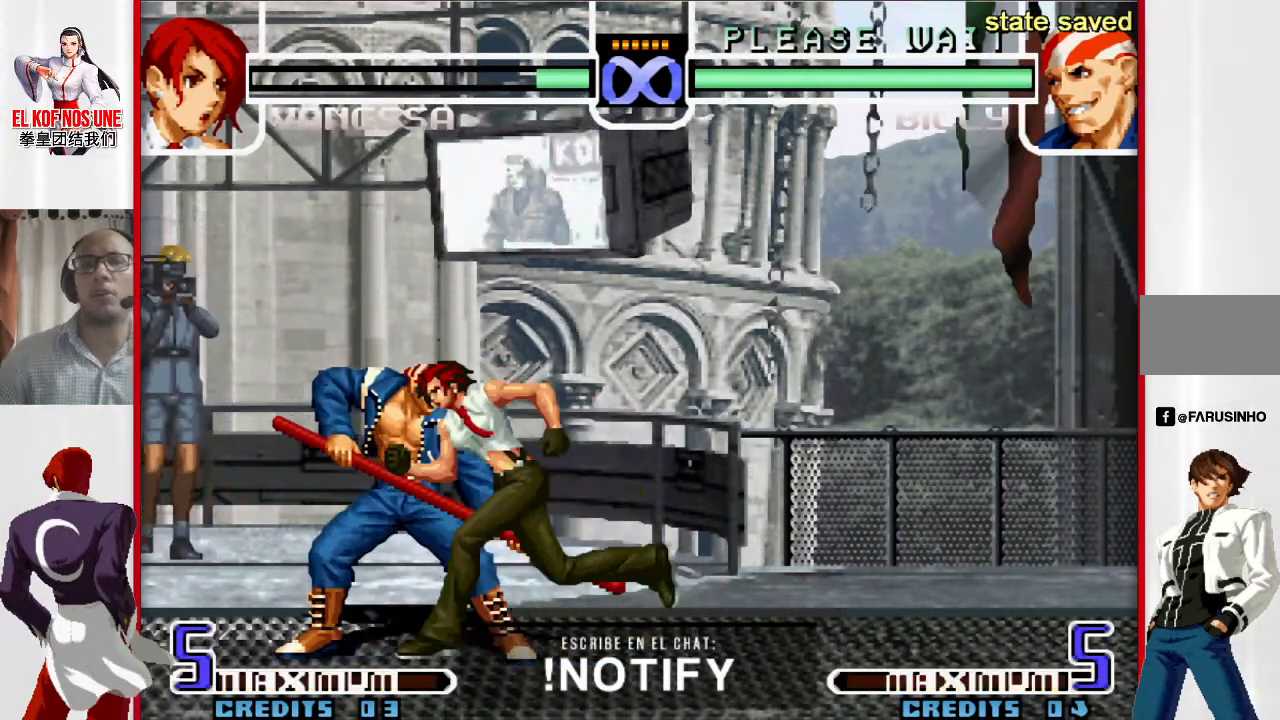
{"buttons": ["L1", "R2"], "left_stick": "left", "events": [[200, "R1", "down"], [300, "R1", "up"], [333, "left_stick", "down-right"], [417, "left_stick", "down-left"], [467, "R2", "down"], [467, "left_stick", "left"], [500, "L1", "down"]]}
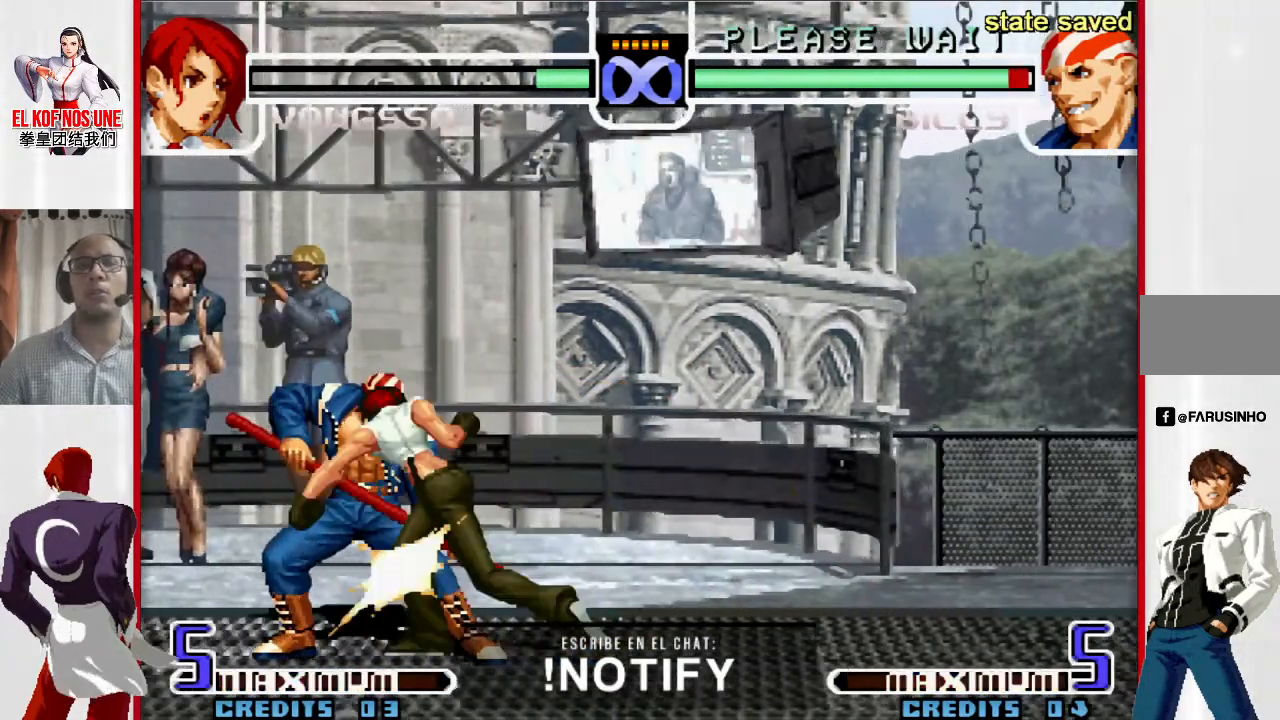
{"buttons": [], "left_stick": "center", "events": [[33, "R1", "down"], [183, "R2", "up"], [233, "R1", "up"], [250, "L1", "up"], [283, "left_stick", "center"]]}
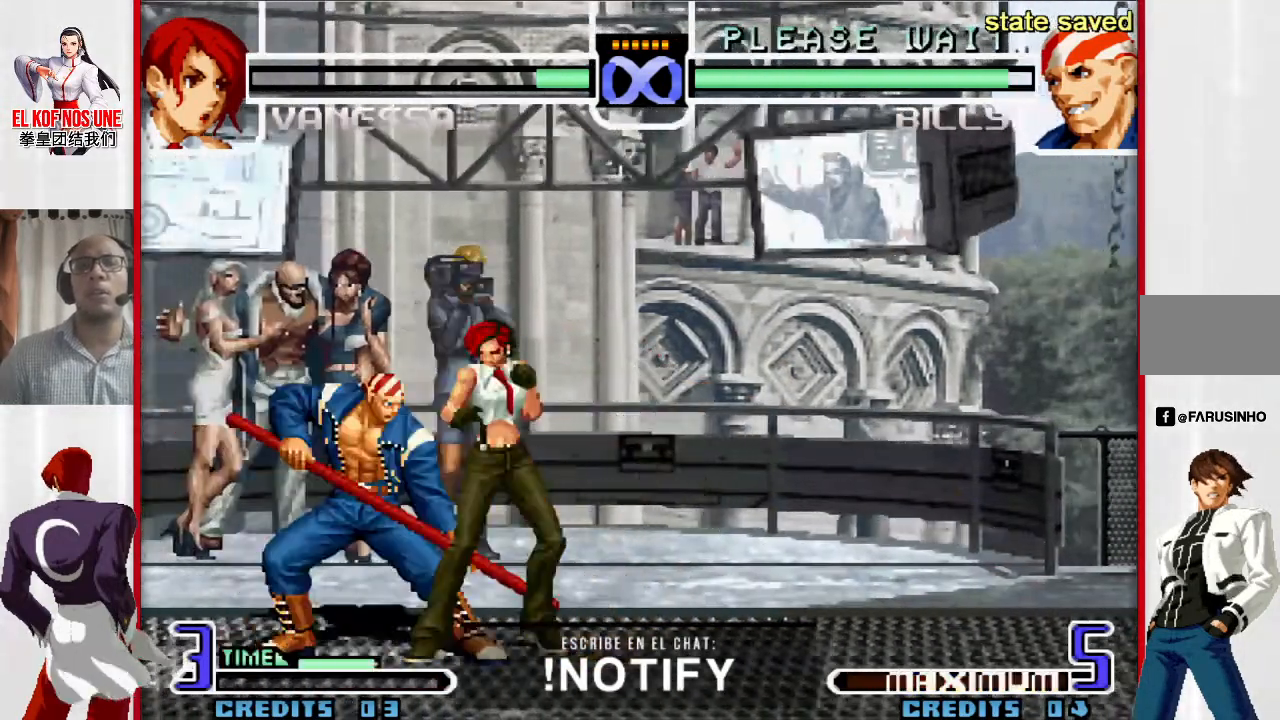
{"buttons": [], "left_stick": "center", "events": []}
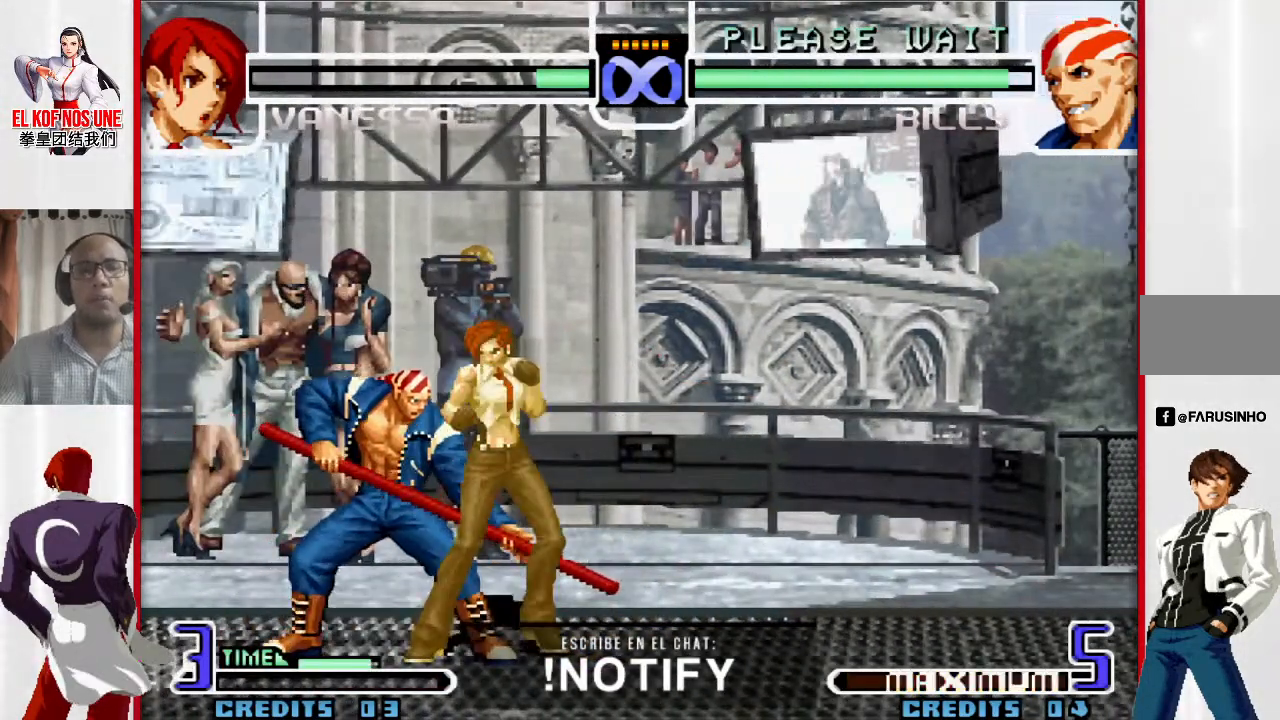
{"buttons": [], "left_stick": "center", "events": []}
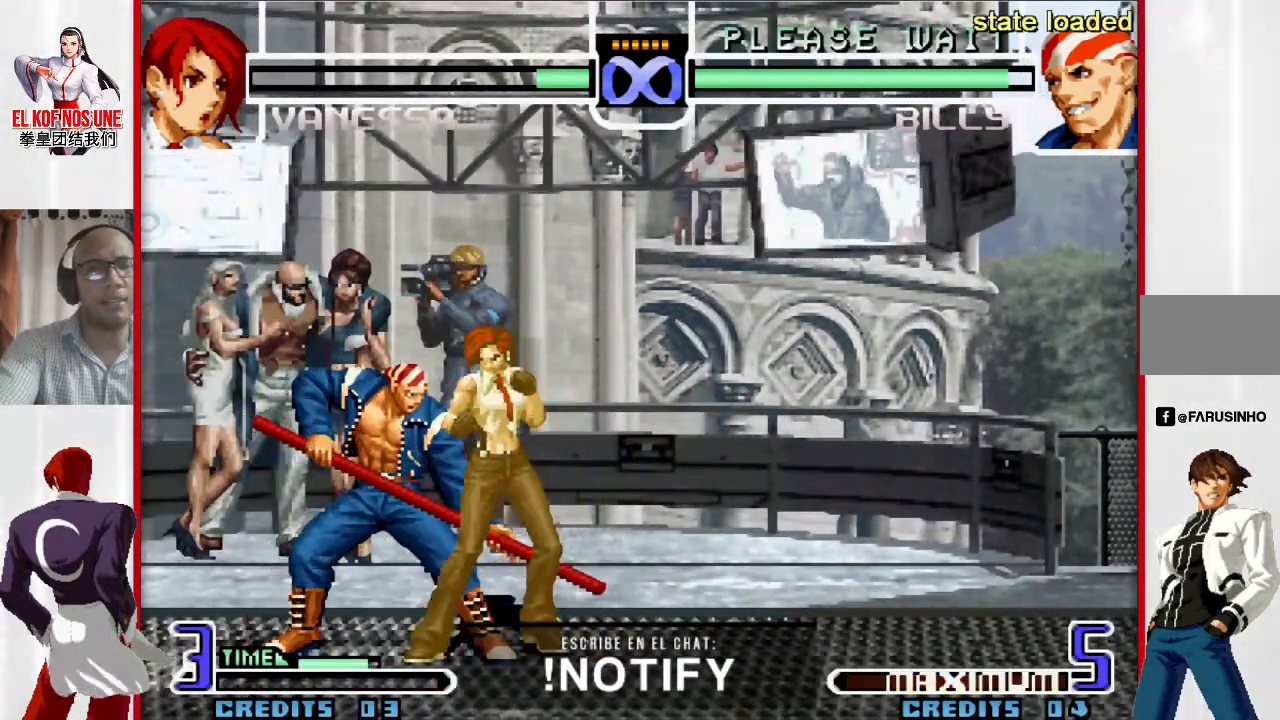
{"buttons": [], "left_stick": "down-right", "events": [[300, "left_stick", "down-right"]]}
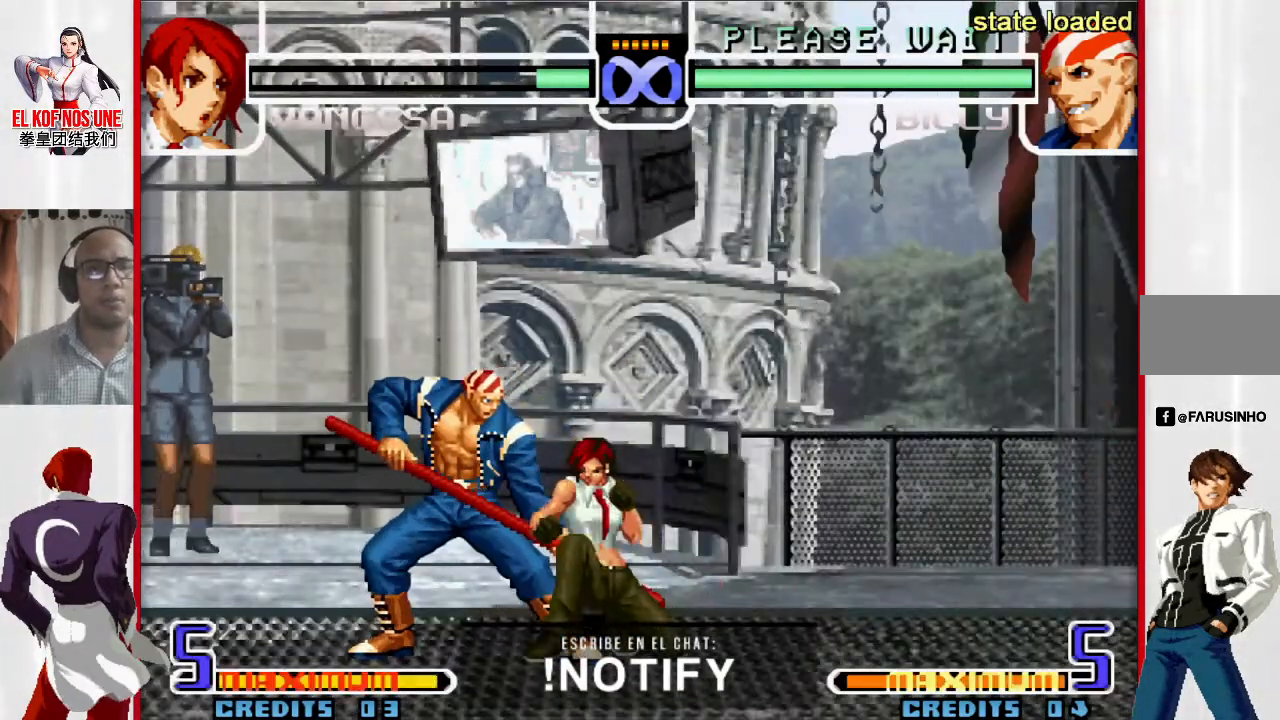
{"buttons": [], "left_stick": "left", "events": [[300, "R1", "down"], [300, "left_stick", "left"], [433, "R1", "up"]]}
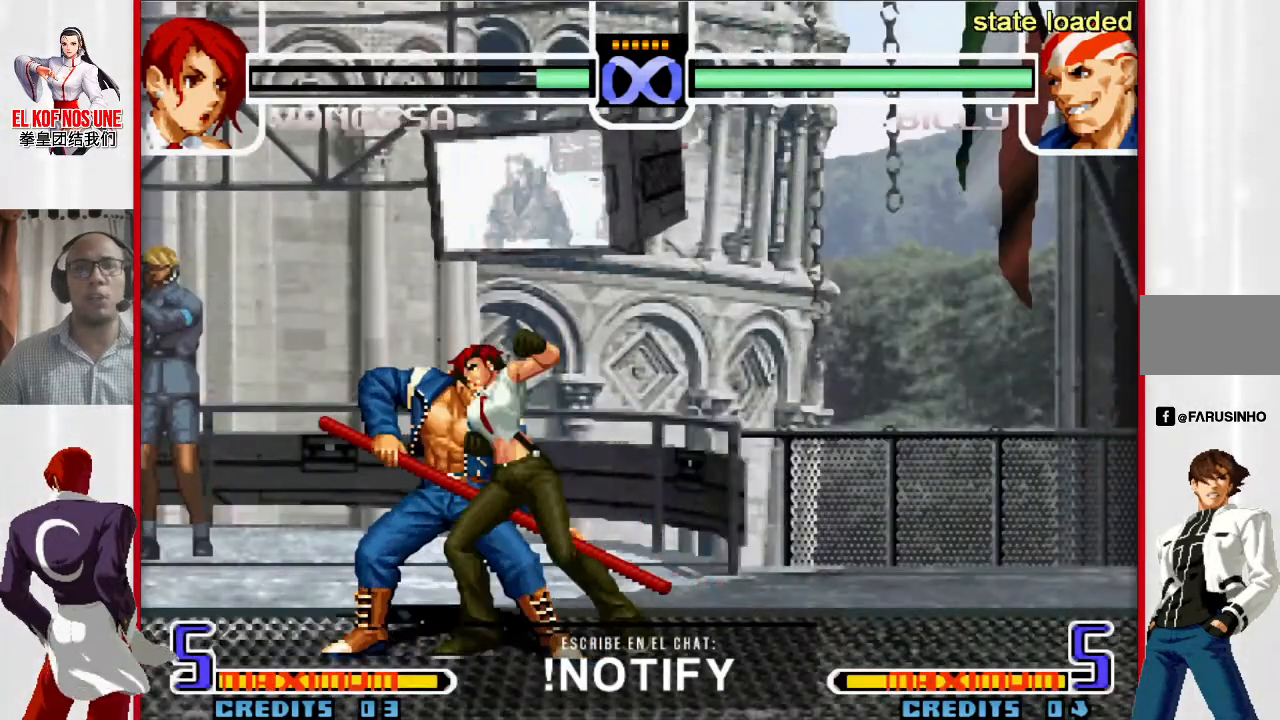
{"buttons": [], "left_stick": "center", "events": [[83, "left_stick", "center"]]}
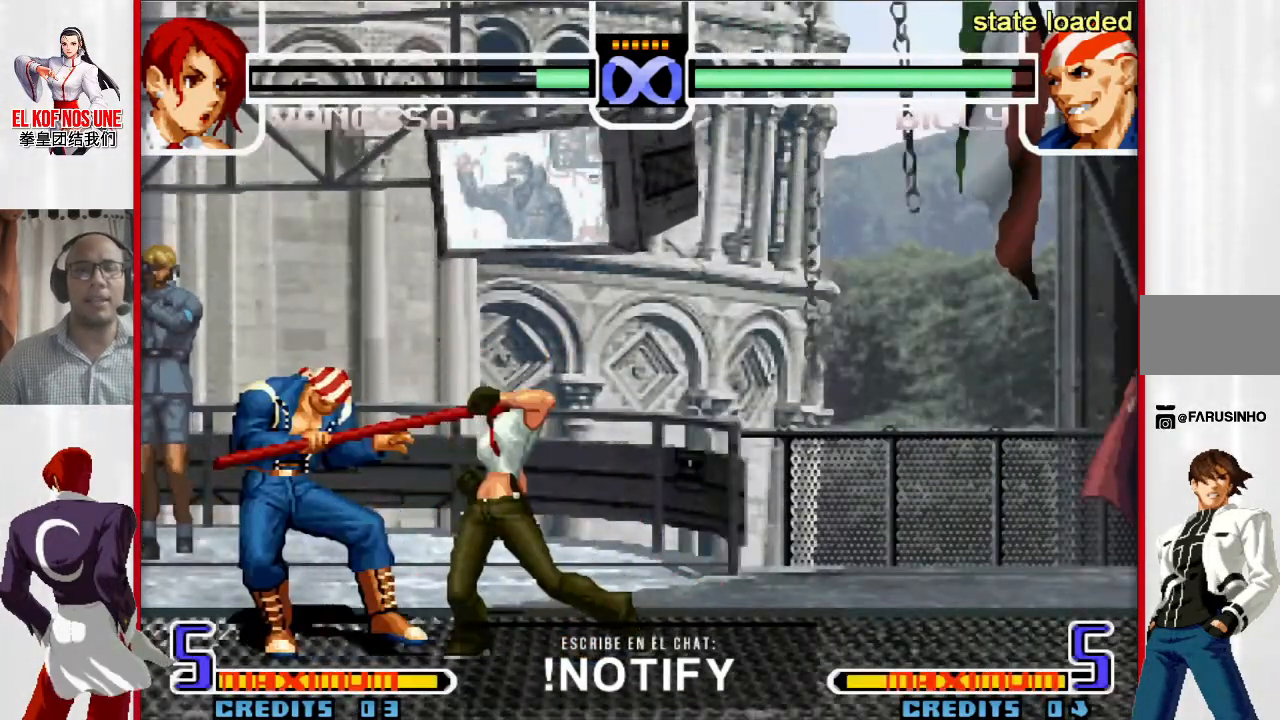
{"buttons": [], "left_stick": "down-right", "events": [[50, "left_stick", "down-right"]]}
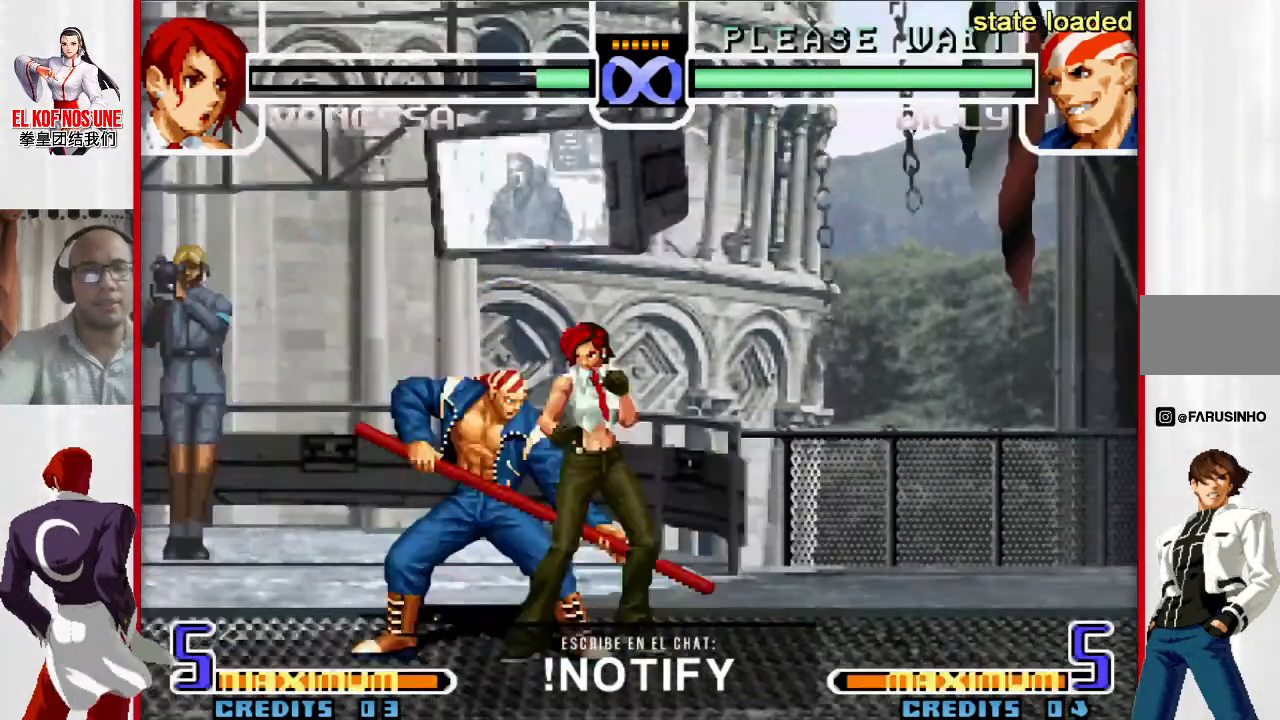
{"buttons": [], "left_stick": "down-right", "events": []}
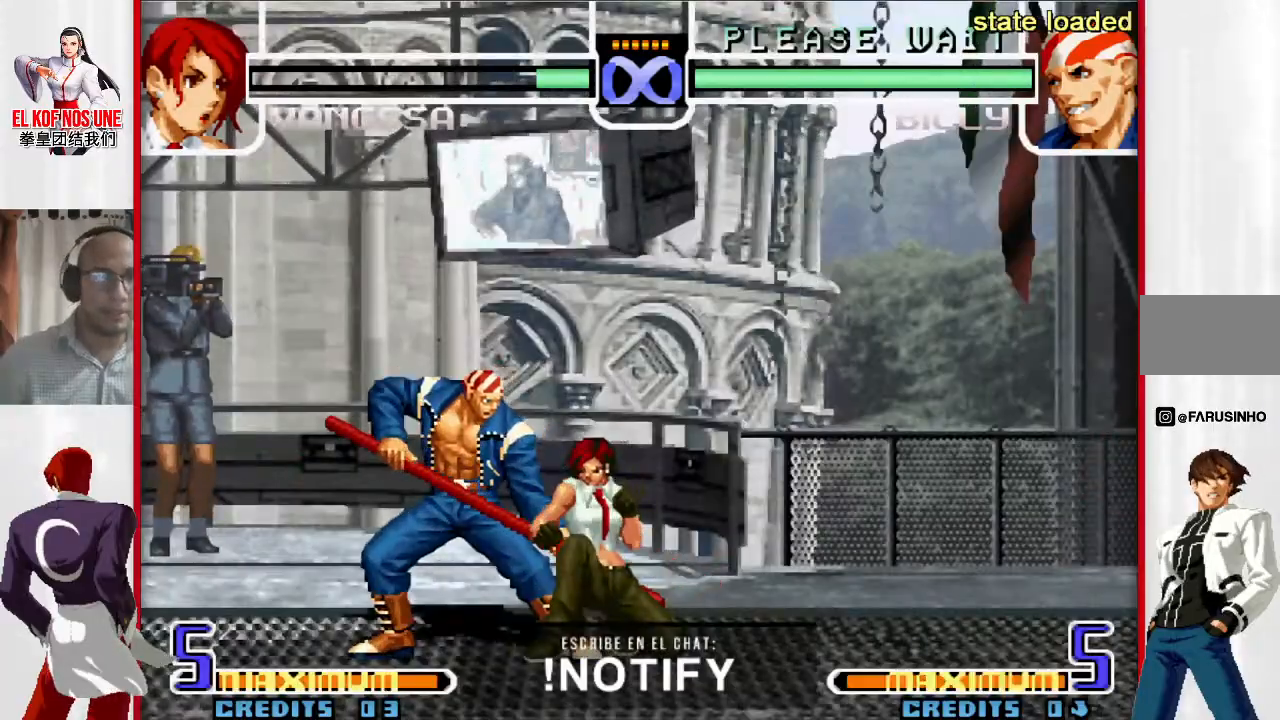
{"buttons": [], "left_stick": "center", "events": [[117, "left_stick", "left"], [133, "R1", "down"], [317, "R1", "up"], [400, "left_stick", "center"]]}
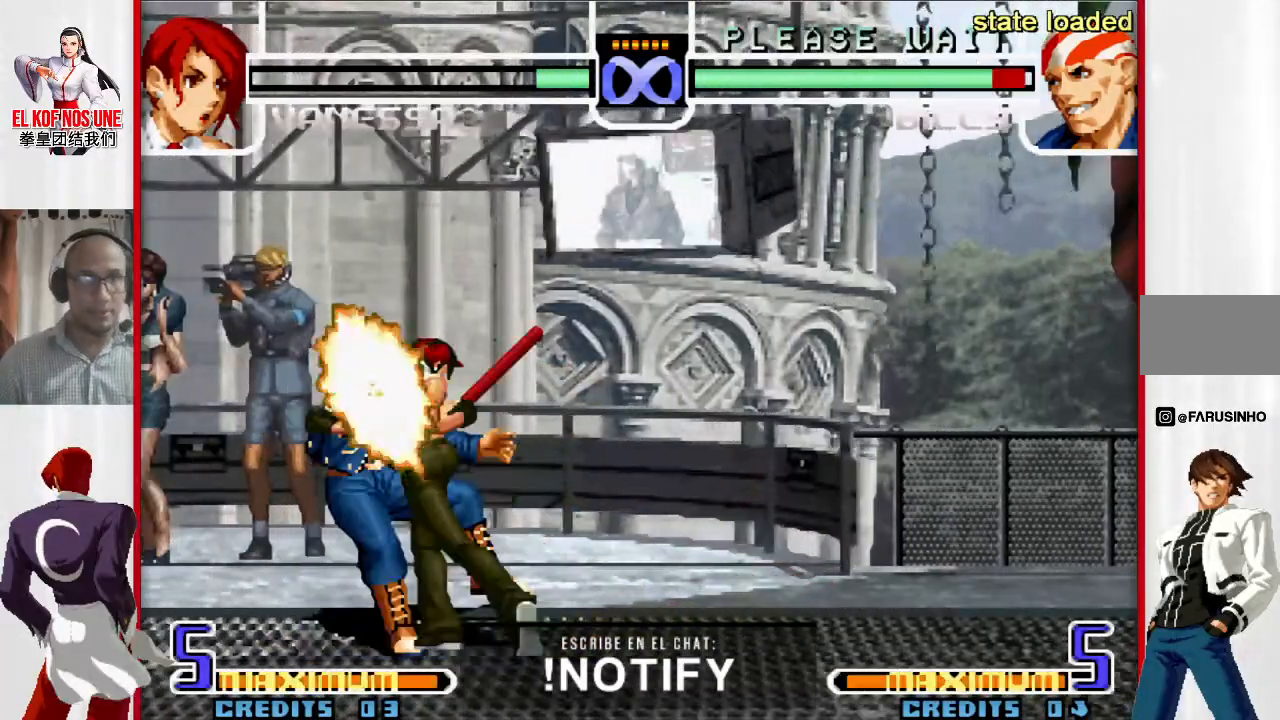
{"buttons": [], "left_stick": "left", "events": [[300, "left_stick", "left"]]}
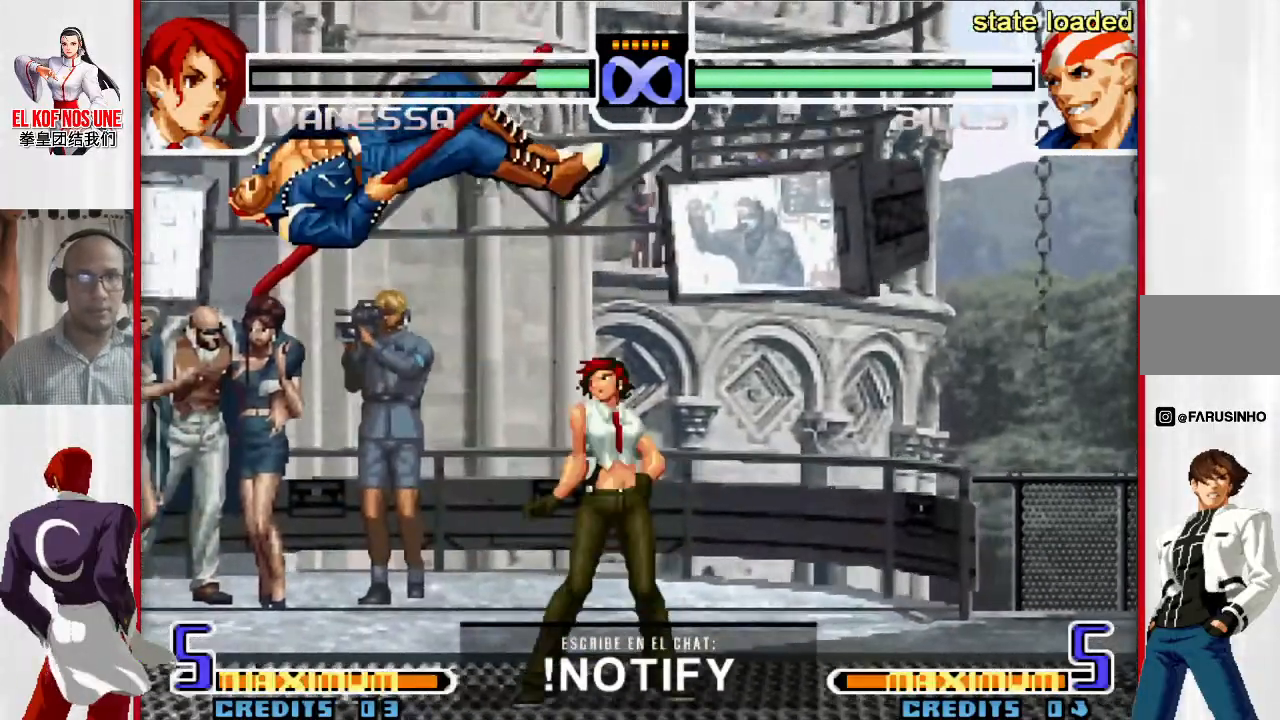
{"buttons": ["L1", "R1", "R2"], "left_stick": "left", "events": [[50, "R1", "down"], [150, "R1", "up"], [167, "left_stick", "right"], [233, "left_stick", "down"], [300, "left_stick", "left"], [333, "R2", "down"], [350, "L1", "down"], [383, "R1", "down"]]}
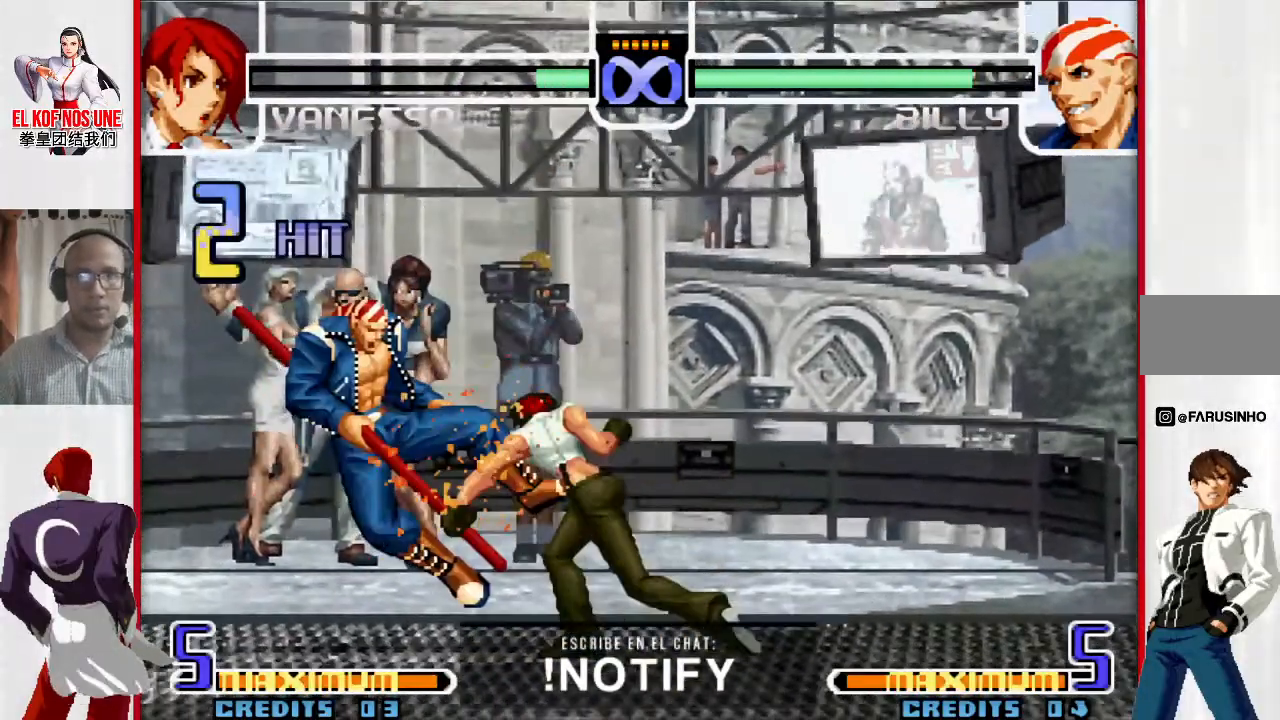
{"buttons": [], "left_stick": "center", "events": [[50, "R2", "up"], [83, "R1", "up"], [100, "L1", "up"], [100, "left_stick", "center"]]}